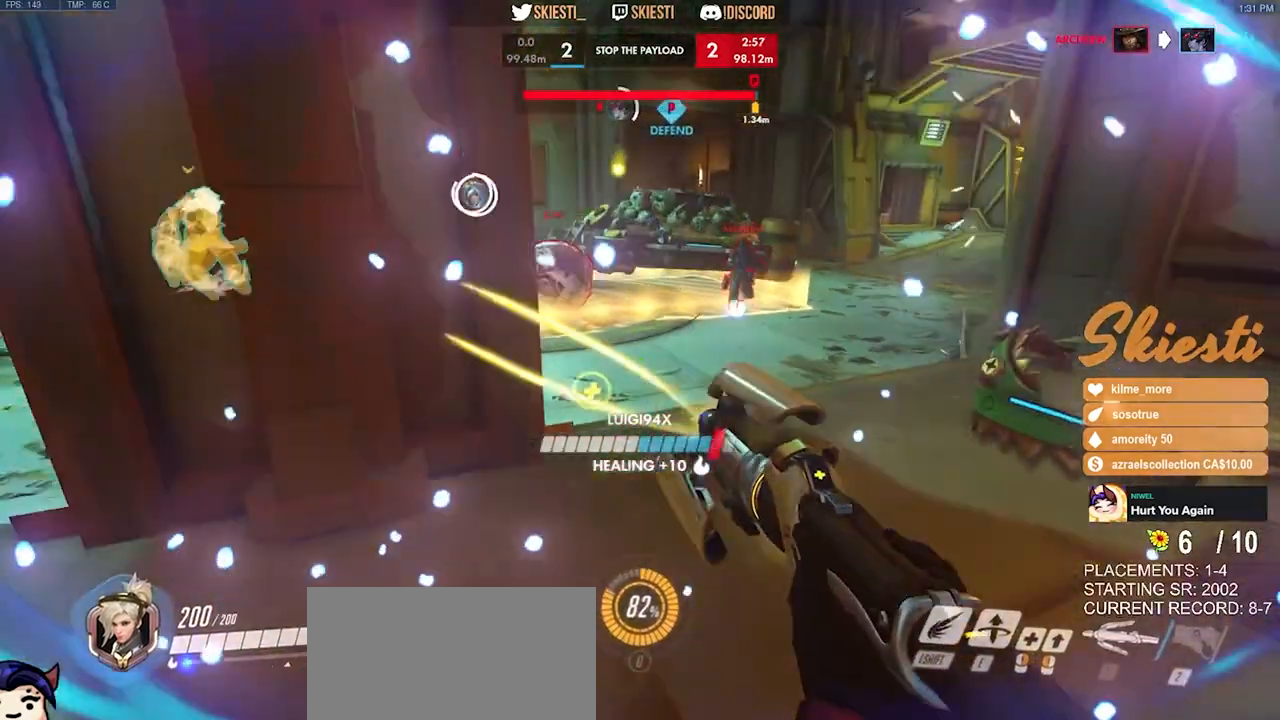
Gameplay with keyboard and mouse; each line is a JSON object with the keys and mouse buttons held at the frame after it. "events" lists presses ("down") and releases ("up") of "a", "ctrl", "d", "e", "q", "s", "shift", "space", "w", "mouse_left", "mouse_wheel", "mouse_right", "mouse_mb4" and "mouse_mb5" between this image and that frame as [ms after this image, input, new state], when the widget could be followed in between. "mouse_left", "mouse_wheel", "mouse_right", "mouse_mb4", "mouse_mb5" = the "left", "wheel", "right", "mb4", "mb5" buttons of the "mouse" list. No other keys are recorded. "wheel" means that the mouse wheel is clicked or scrolled. Mouse movement is not recorded.
{"keys": ["a"], "mouse": ["left", "right"], "events": []}
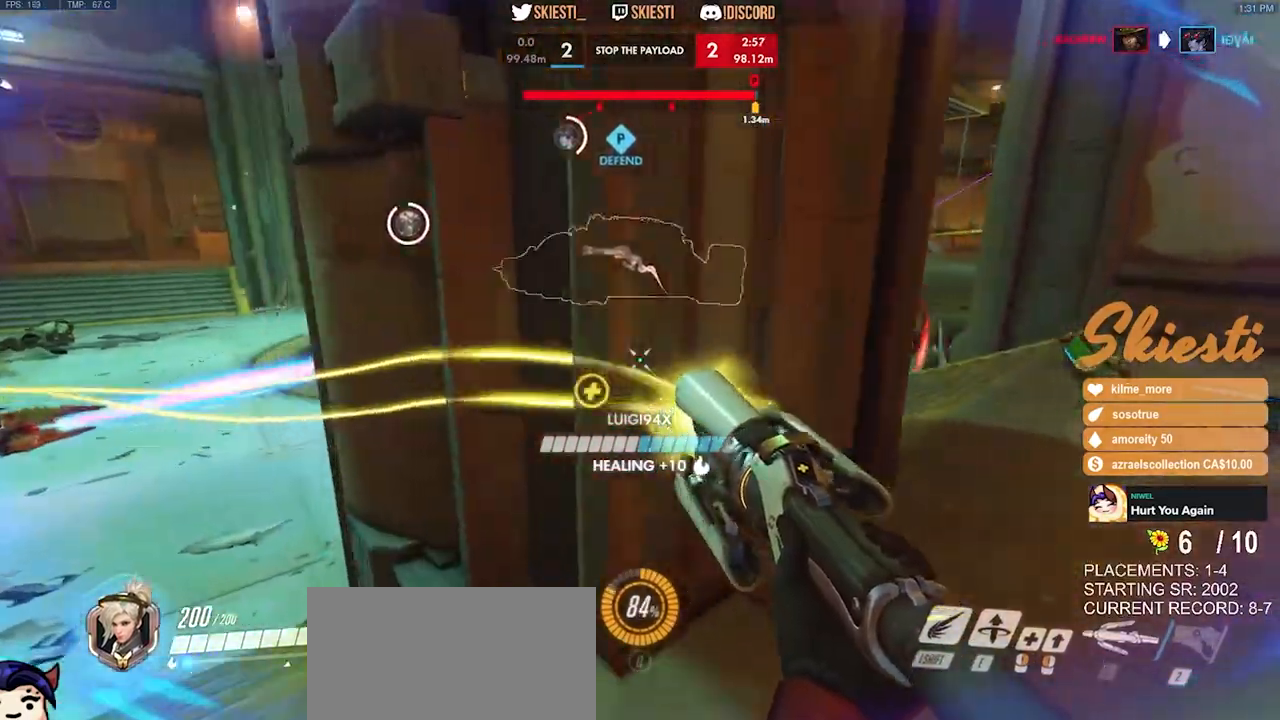
{"keys": ["a"], "mouse": ["right"], "events": [[34, "w", "down"], [234, "d", "down"], [267, "a", "up"], [300, "mouse_left", "up"], [300, "w", "up"], [434, "a", "down"], [484, "d", "up"]]}
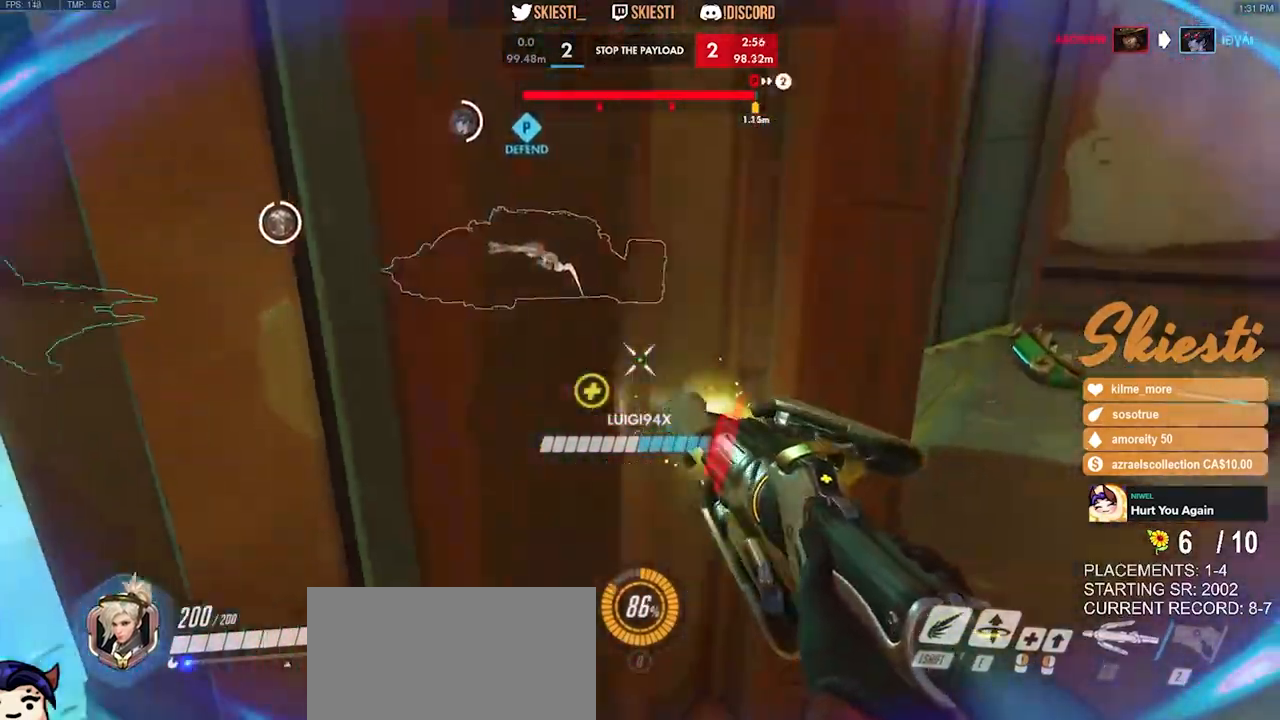
{"keys": ["d"], "mouse": ["right"], "events": [[184, "w", "down"], [300, "a", "up"], [367, "d", "down"], [417, "mouse_left", "down"], [450, "w", "up"], [500, "mouse_left", "up"]]}
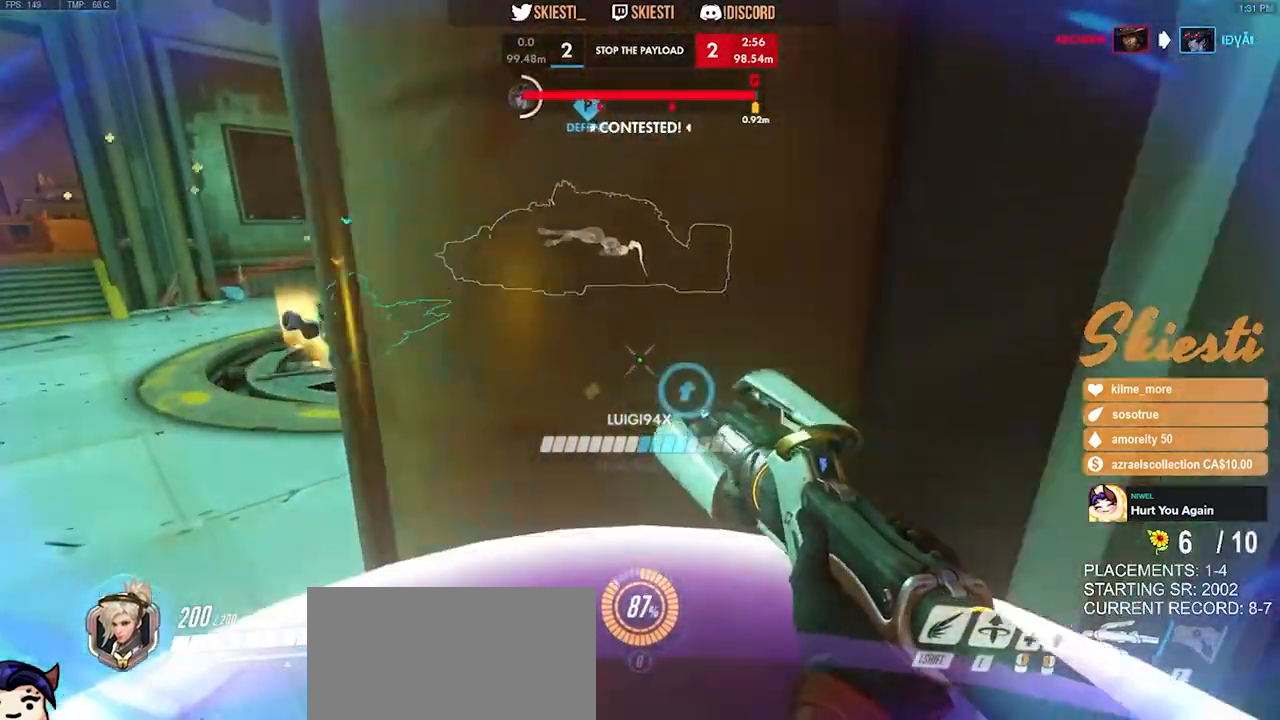
{"keys": ["d"], "mouse": ["right"], "events": [[67, "a", "down"], [117, "d", "up"], [117, "s", "down"], [267, "s", "up"], [450, "a", "up"], [450, "d", "down"]]}
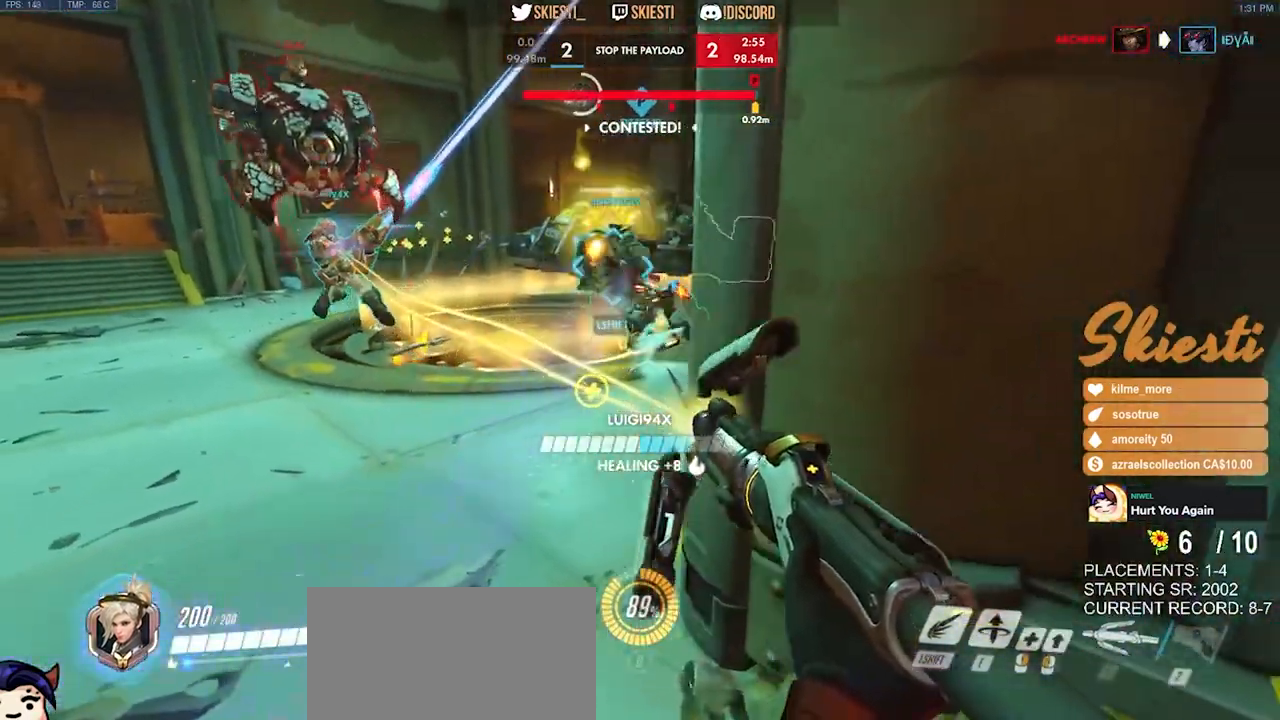
{"keys": ["a"], "mouse": ["right"], "events": [[350, "a", "down"], [400, "d", "up"]]}
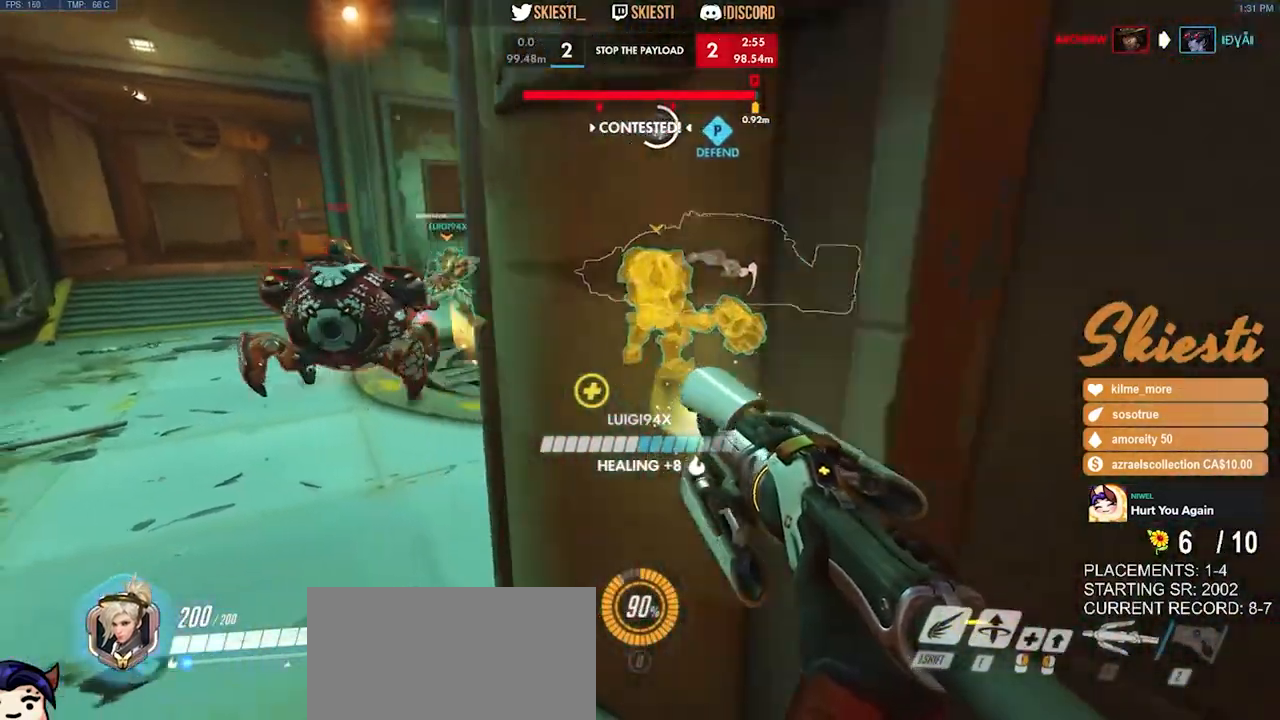
{"keys": ["a", "s"], "mouse": ["right"], "events": [[84, "w", "down"], [150, "mouse_left", "down"], [184, "a", "up"], [200, "d", "down"], [267, "w", "up"], [317, "a", "down"], [334, "mouse_left", "up"], [350, "d", "up"], [467, "s", "down"]]}
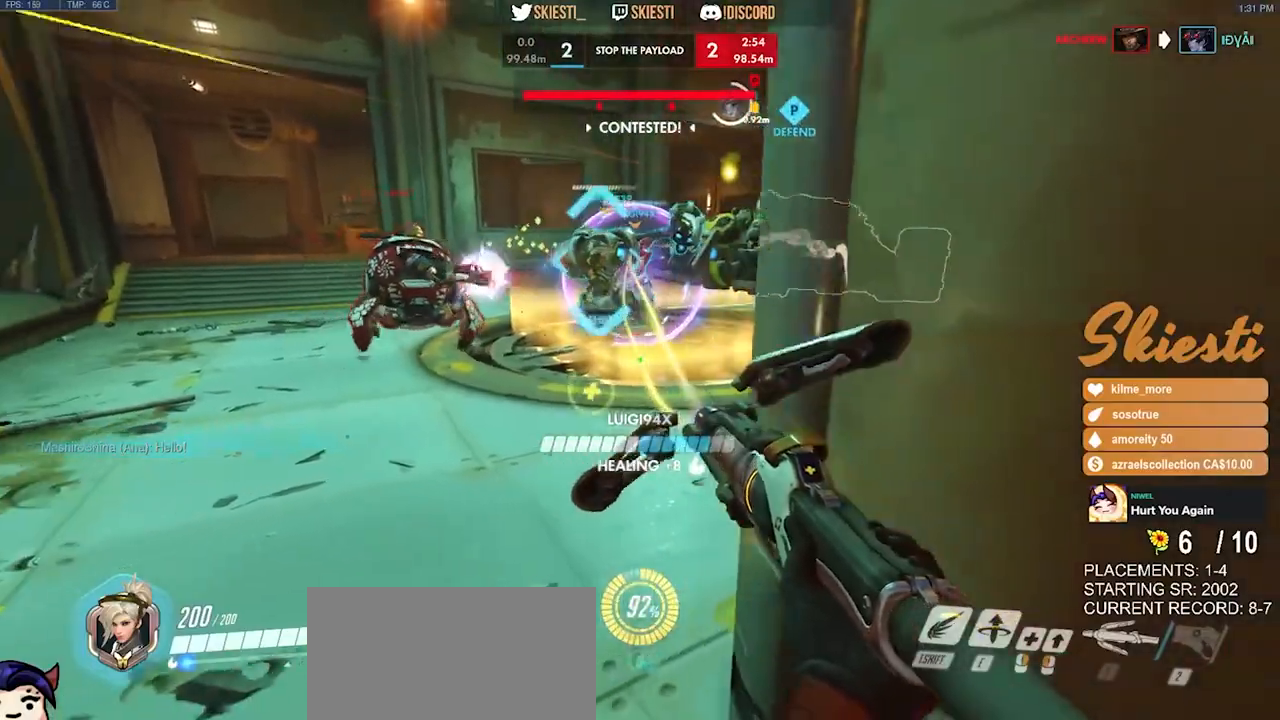
{"keys": ["a", "w"], "mouse": ["right"], "events": [[67, "a", "up"], [84, "a", "down"], [184, "s", "up"], [217, "d", "down"], [250, "a", "up"], [350, "mouse_right", "up"], [384, "mouse_right", "down"], [384, "w", "down"], [467, "a", "down"], [484, "d", "up"]]}
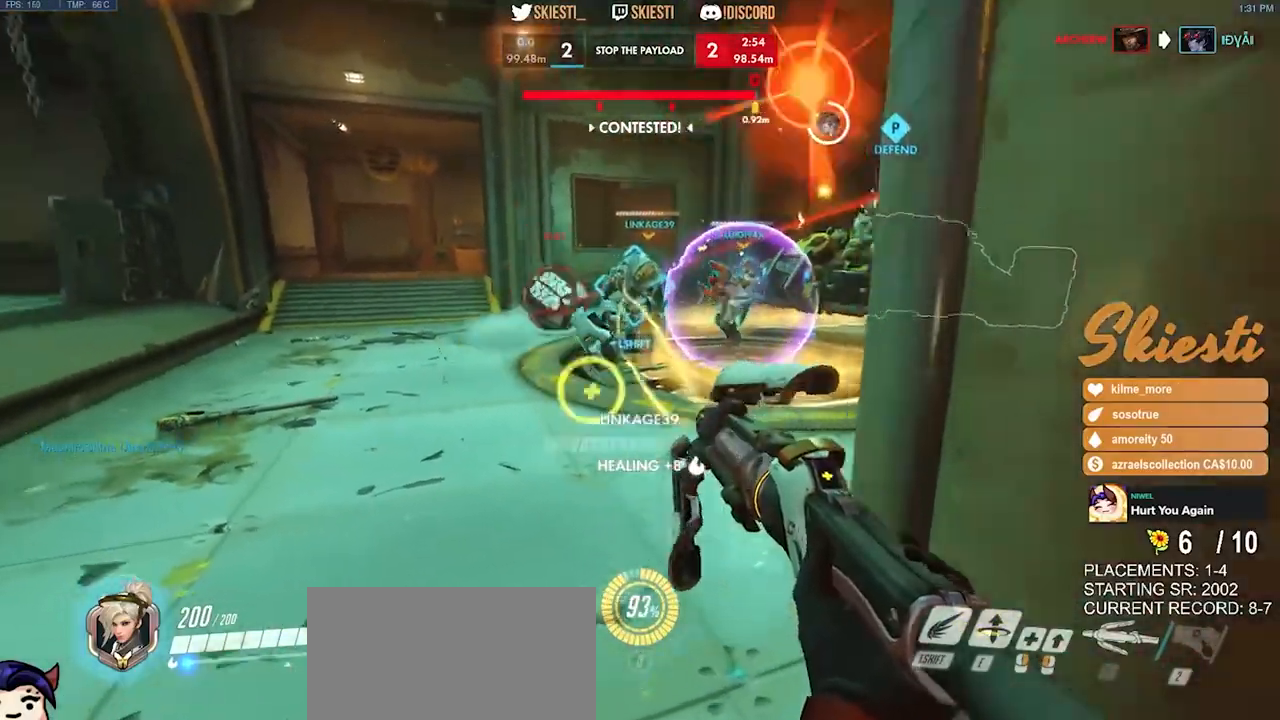
{"keys": ["a", "d", "w"], "mouse": ["right"], "events": [[34, "w", "up"], [150, "s", "down"], [184, "a", "up"], [250, "d", "down"], [317, "s", "up"], [417, "w", "down"], [500, "a", "down"]]}
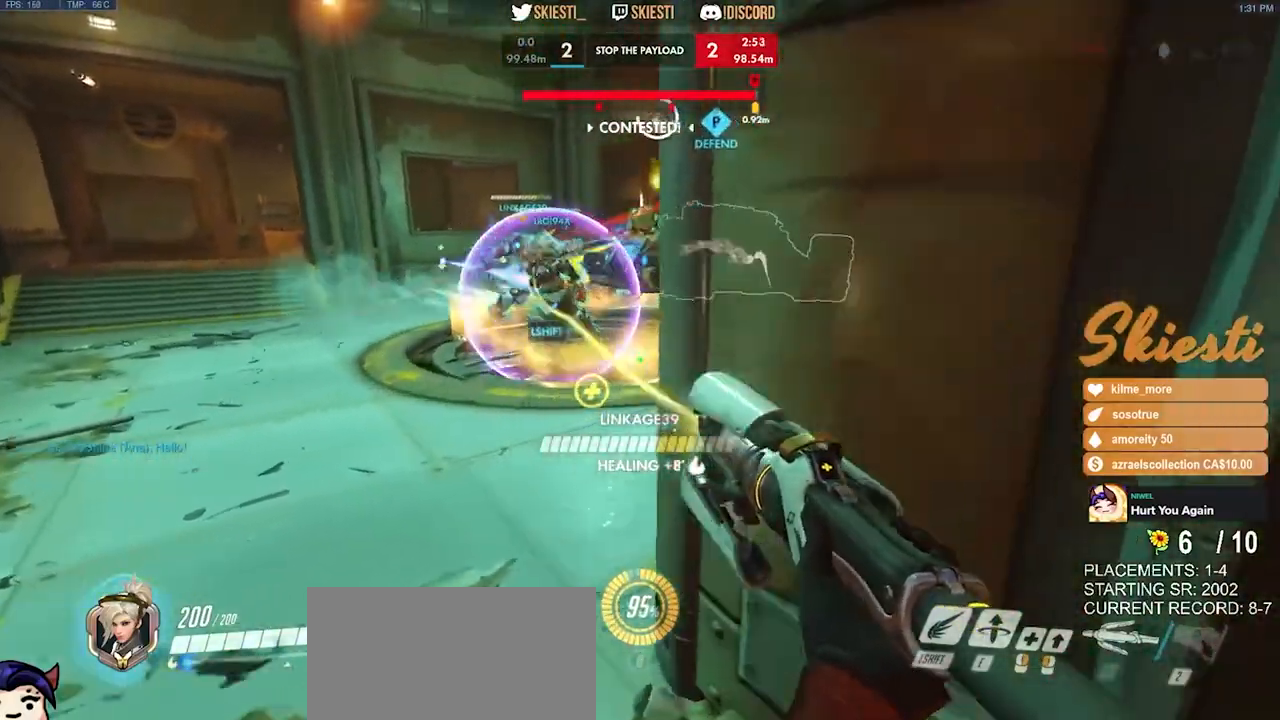
{"keys": ["d", "w"], "mouse": ["right"], "events": [[17, "d", "up"], [67, "w", "up"], [167, "s", "down"], [250, "a", "up"], [284, "d", "down"], [350, "s", "up"], [484, "w", "down"]]}
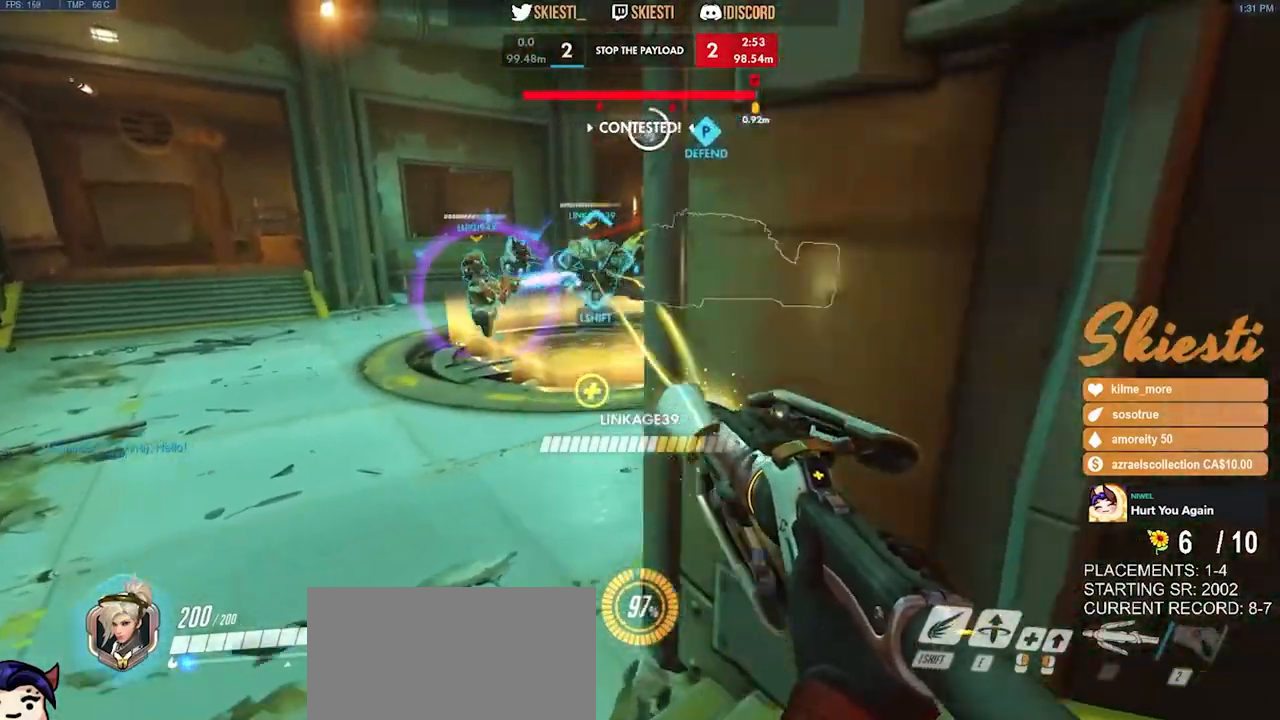
{"keys": ["a", "s"], "mouse": ["right"], "events": [[84, "a", "down"], [117, "d", "up"], [150, "w", "up"], [284, "s", "down"]]}
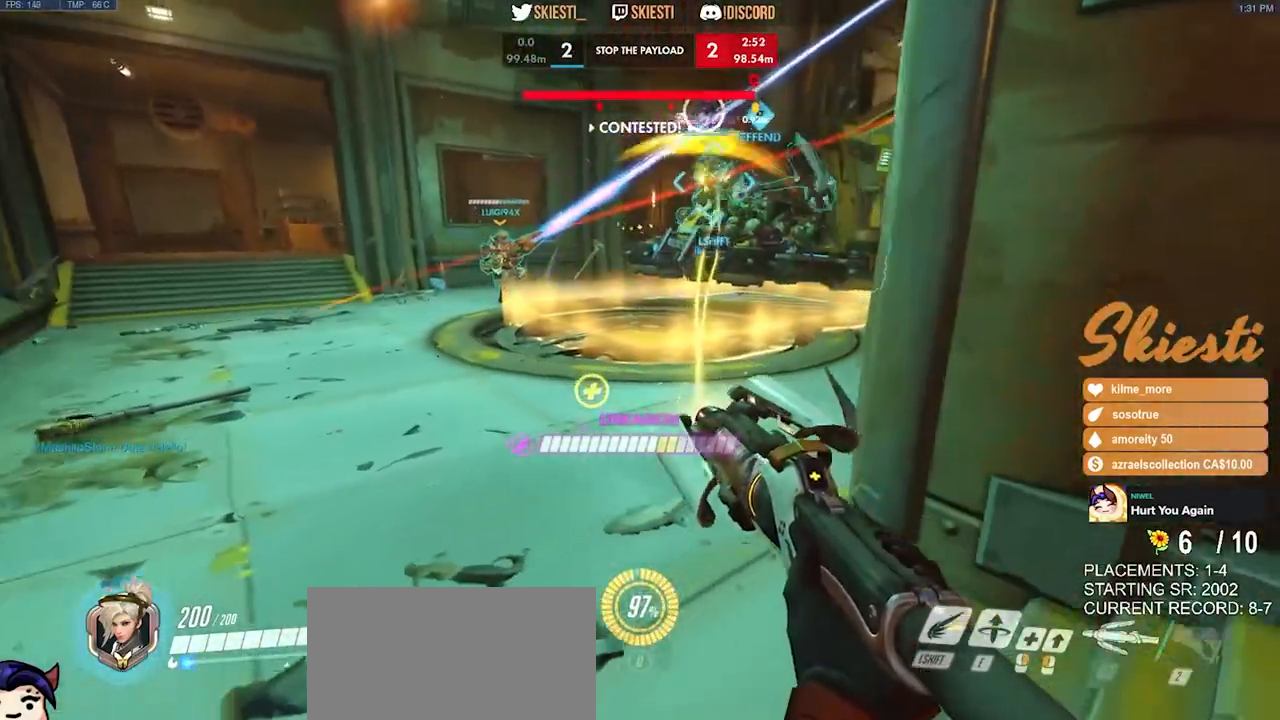
{"keys": ["a", "d", "w"], "mouse": ["right"], "events": [[67, "a", "up"], [134, "d", "down"], [267, "s", "up"], [317, "mouse_right", "up"], [367, "mouse_right", "down"], [367, "w", "down"], [484, "a", "down"]]}
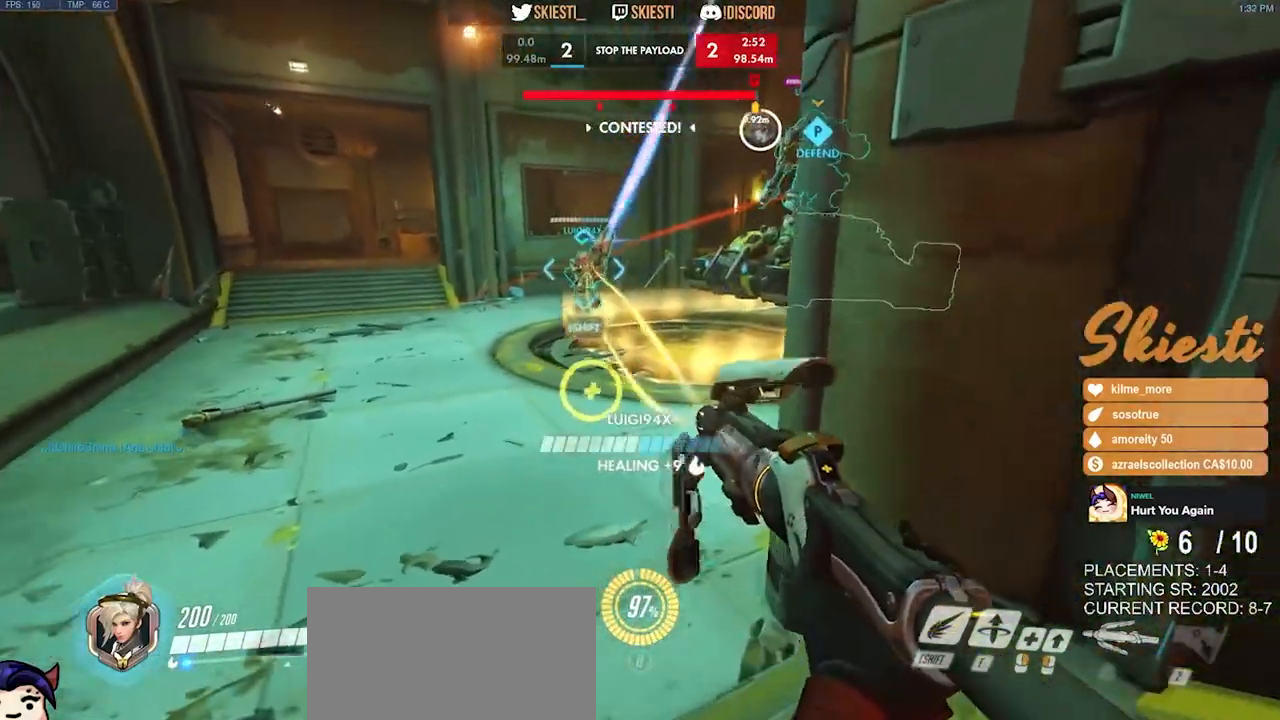
{"keys": ["d", "s"], "mouse": ["left", "right"], "events": [[167, "w", "up"], [184, "a", "up"], [234, "mouse_left", "down"], [500, "s", "down"]]}
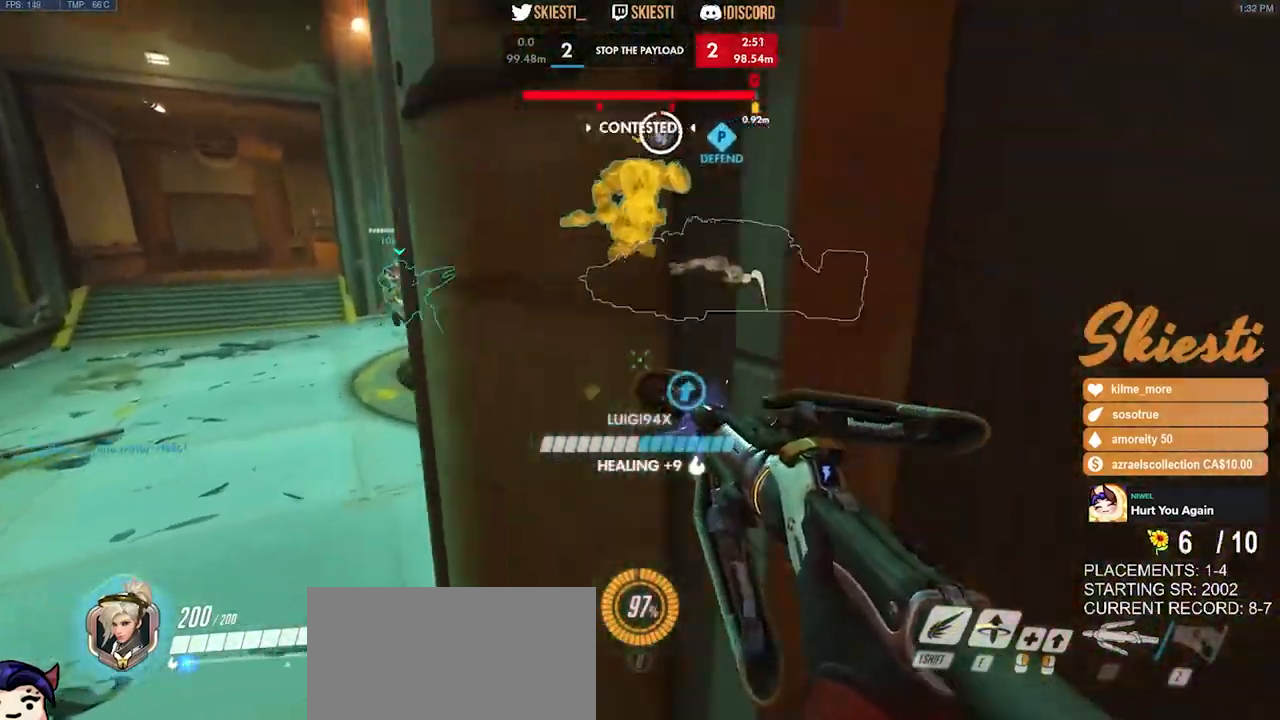
{"keys": ["a", "d"], "mouse": ["right"], "events": [[100, "a", "down"], [117, "d", "up"], [117, "s", "up"], [334, "mouse_right", "up"], [384, "mouse_right", "down"], [484, "mouse_left", "up"], [500, "d", "down"]]}
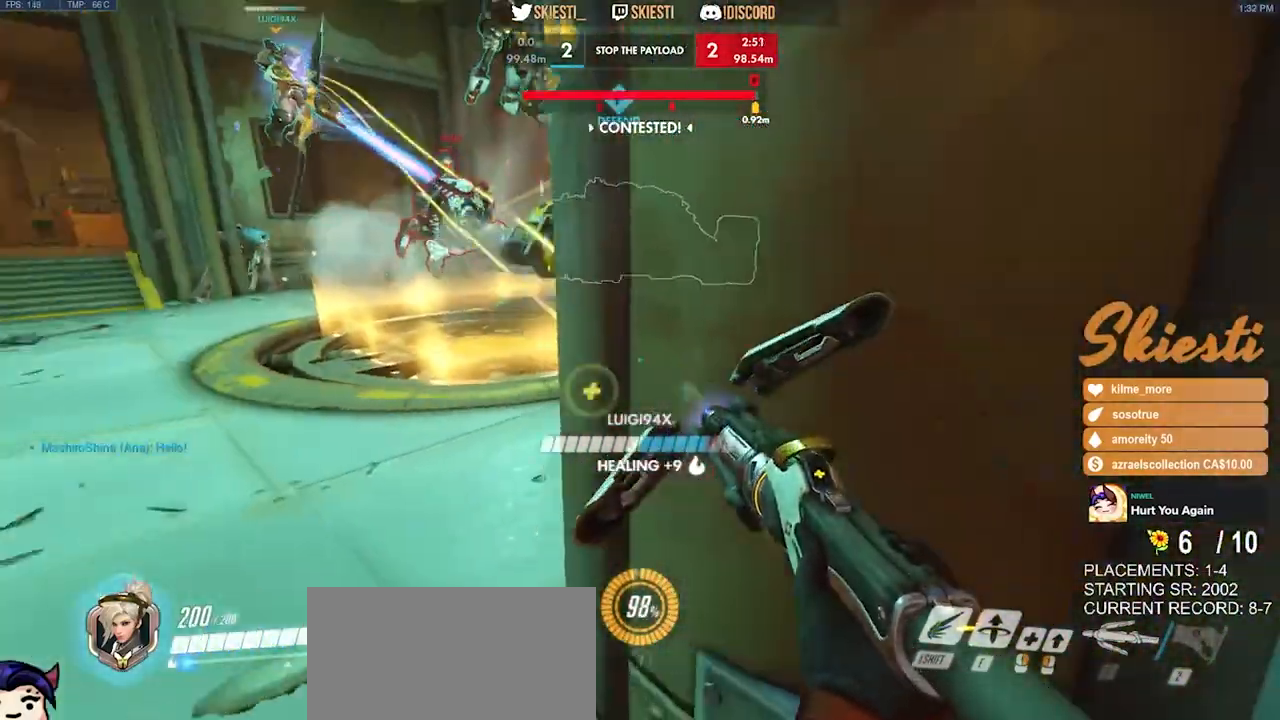
{"keys": ["a", "s"], "mouse": ["right"], "events": [[17, "a", "up"], [300, "s", "down"], [367, "d", "up"], [400, "a", "down"], [467, "s", "up"], [500, "s", "down"]]}
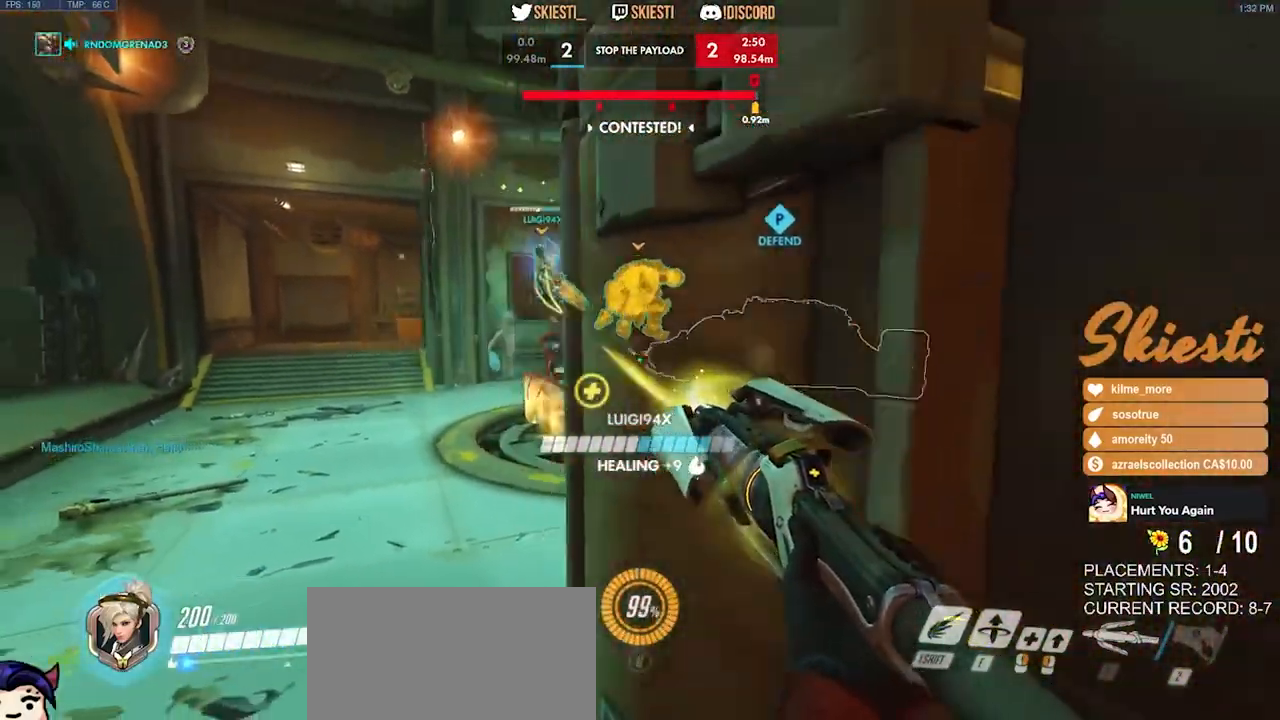
{"keys": ["a", "d", "space", "w"], "mouse": ["right"], "events": [[17, "q", "down"], [234, "space", "down"], [267, "d", "down"], [267, "s", "up"], [367, "w", "down"], [400, "q", "up"]]}
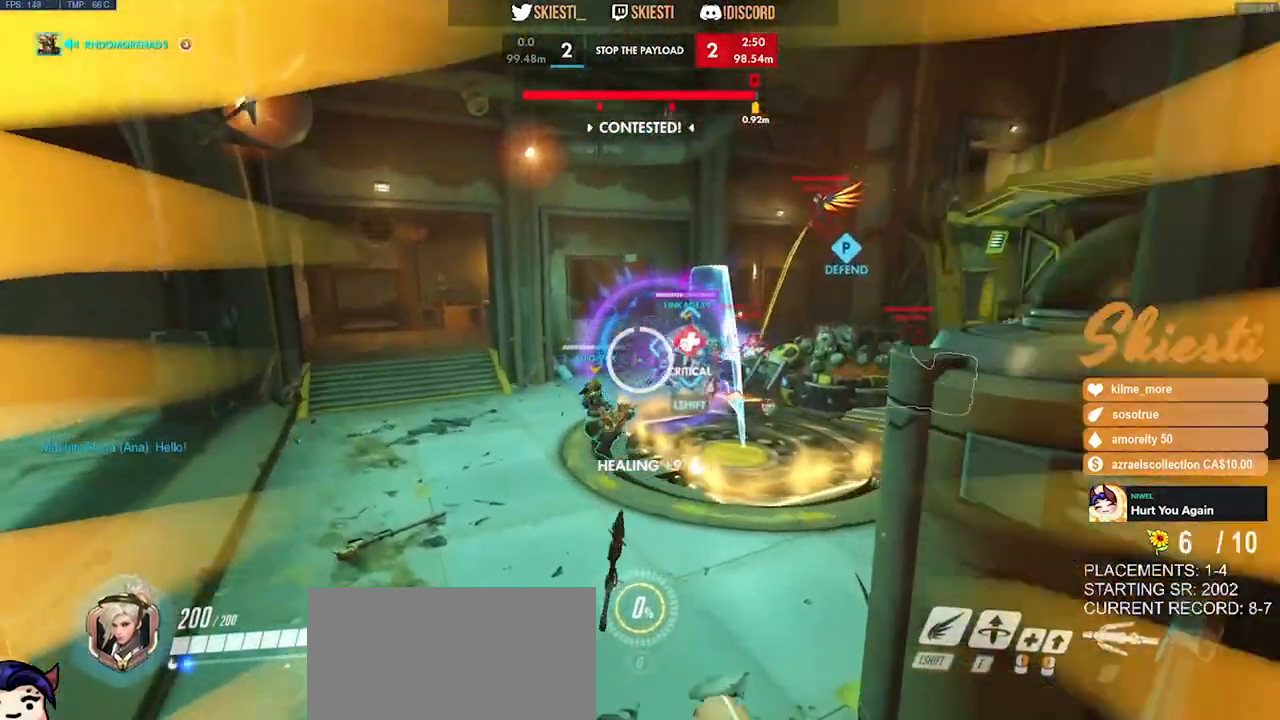
{"keys": ["ctrl", "d"], "mouse": ["right"], "events": [[34, "w", "up"], [100, "a", "up"], [100, "space", "up"], [417, "ctrl", "down"]]}
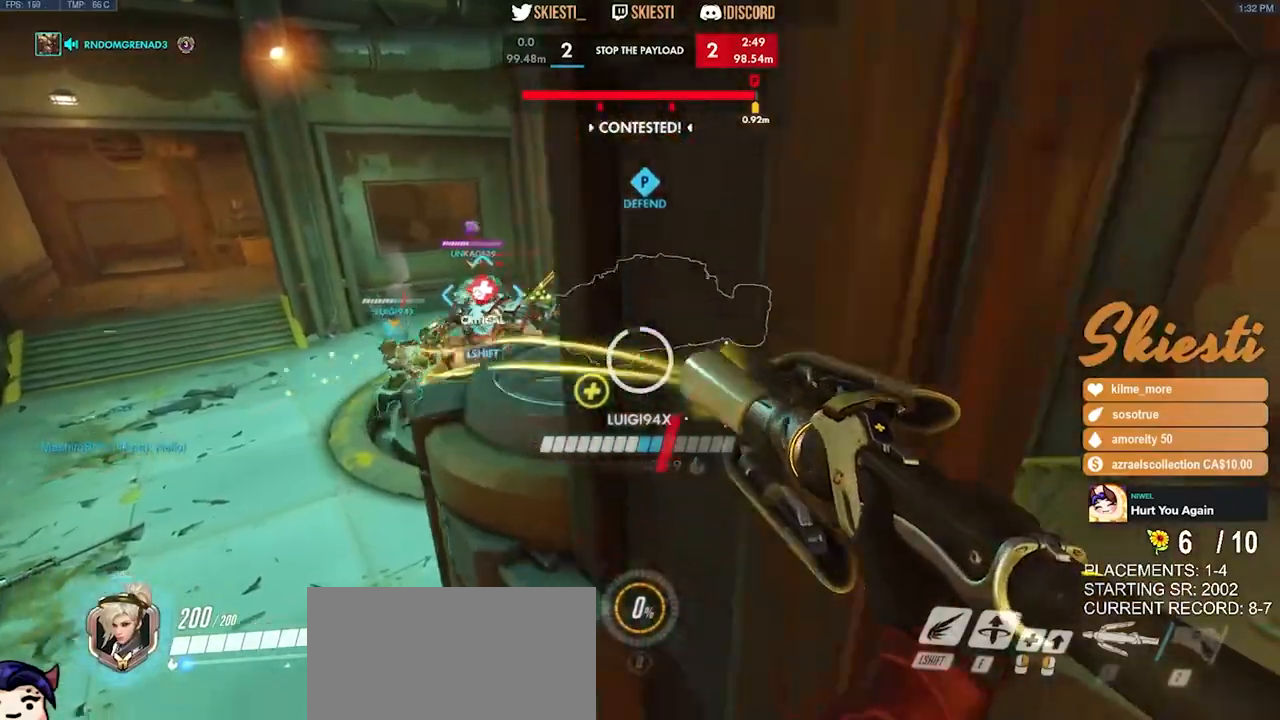
{"keys": ["a"], "mouse": ["right"], "events": [[150, "ctrl", "up"], [234, "a", "down"], [284, "d", "up"]]}
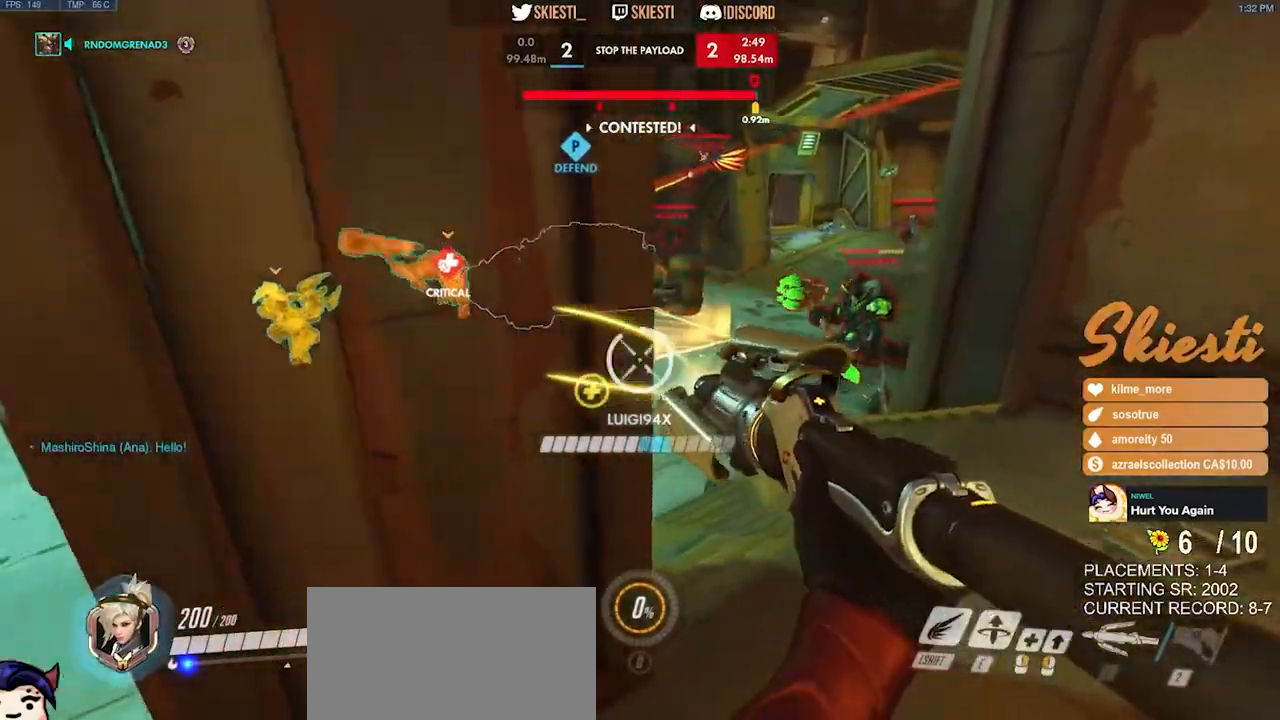
{"keys": ["d"], "mouse": ["right"], "events": [[17, "s", "down"], [334, "d", "down"], [367, "a", "up"], [367, "s", "up"]]}
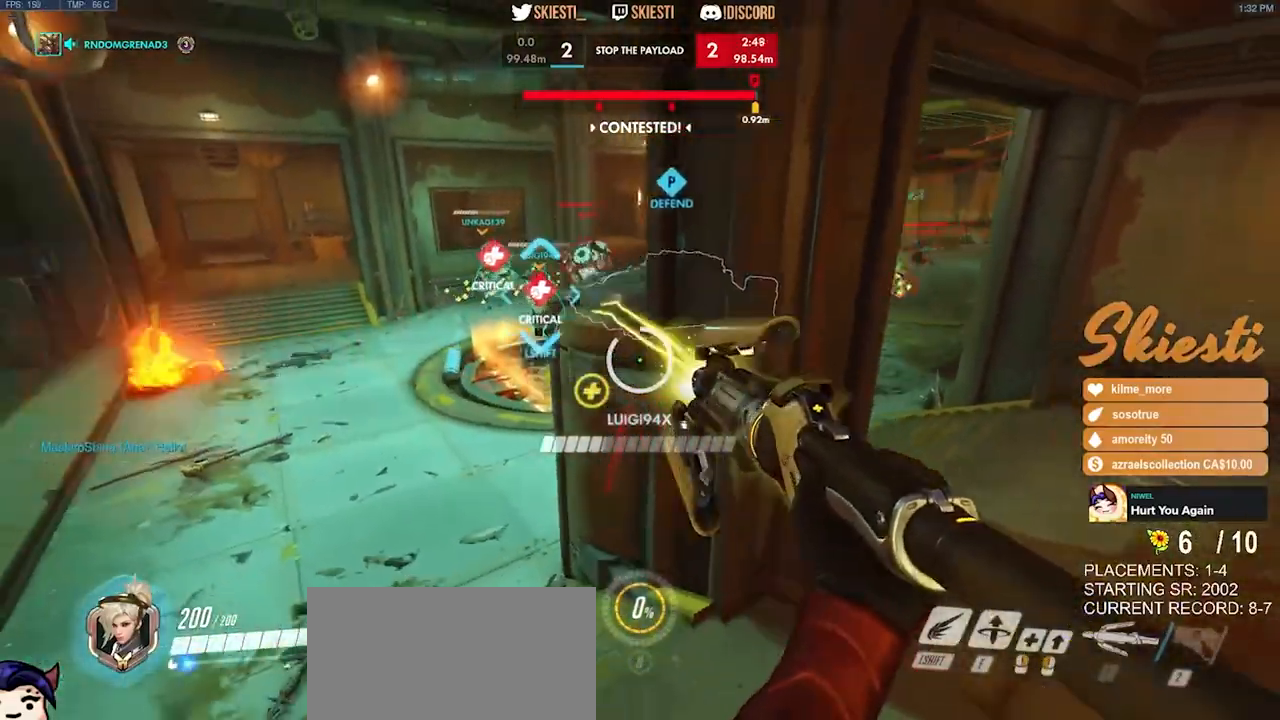
{"keys": ["d", "w"], "mouse": ["right"], "events": [[50, "w", "down"]]}
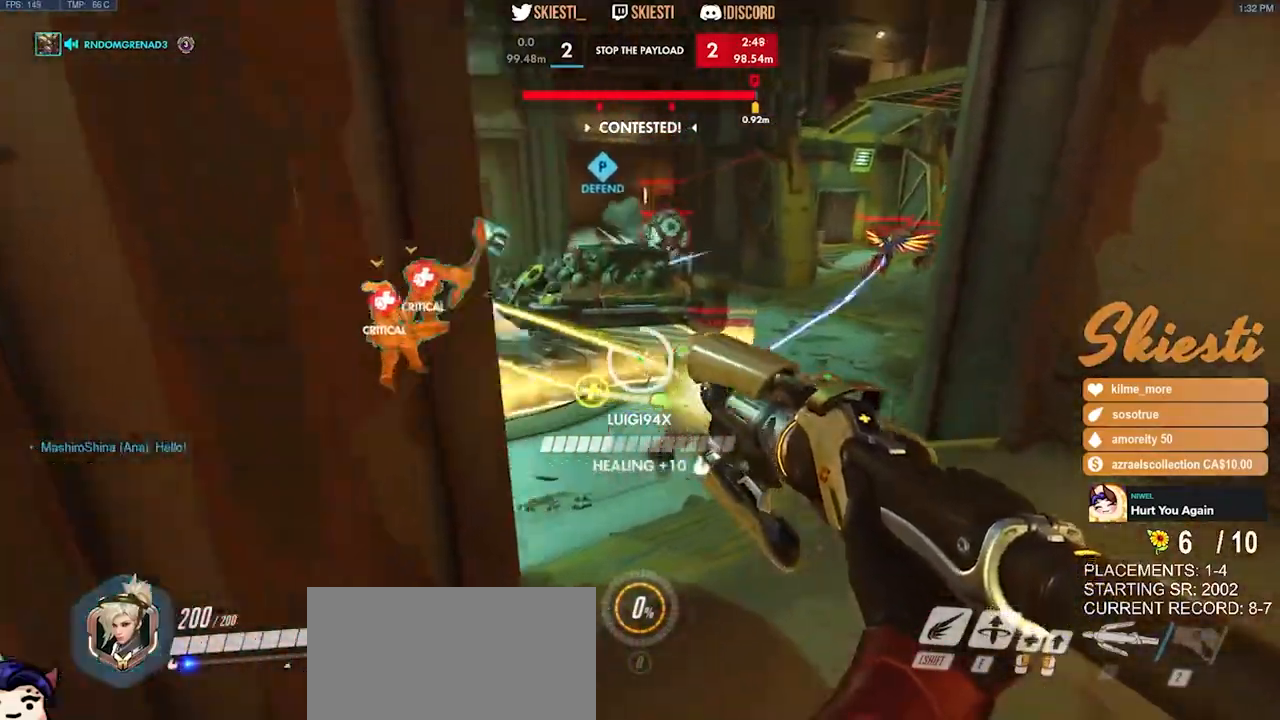
{"keys": ["d", "s"], "mouse": ["right"], "events": [[67, "w", "up"], [317, "s", "down"]]}
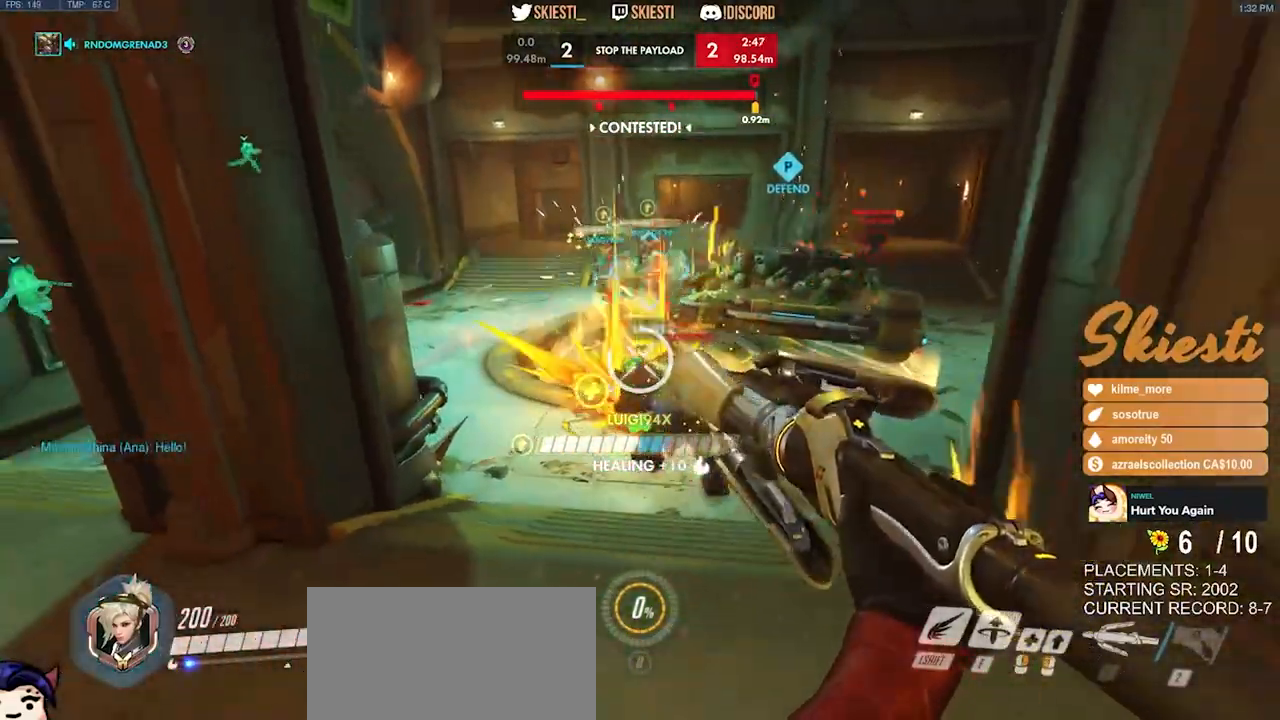
{"keys": ["a", "shift"], "mouse": ["right"], "events": [[217, "a", "down"], [417, "d", "up"], [467, "s", "up"], [484, "shift", "down"]]}
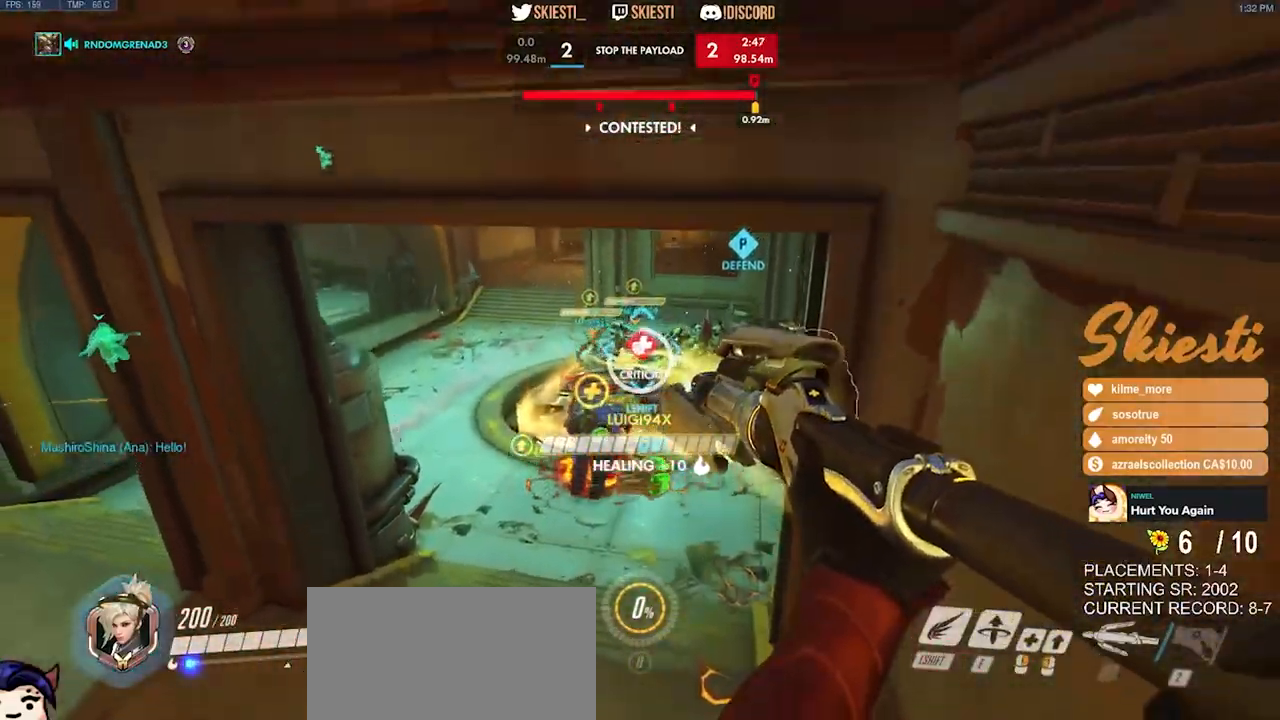
{"keys": ["d", "s"], "mouse": ["right"], "events": [[84, "shift", "up"], [100, "a", "up"], [117, "d", "down"], [217, "s", "down"]]}
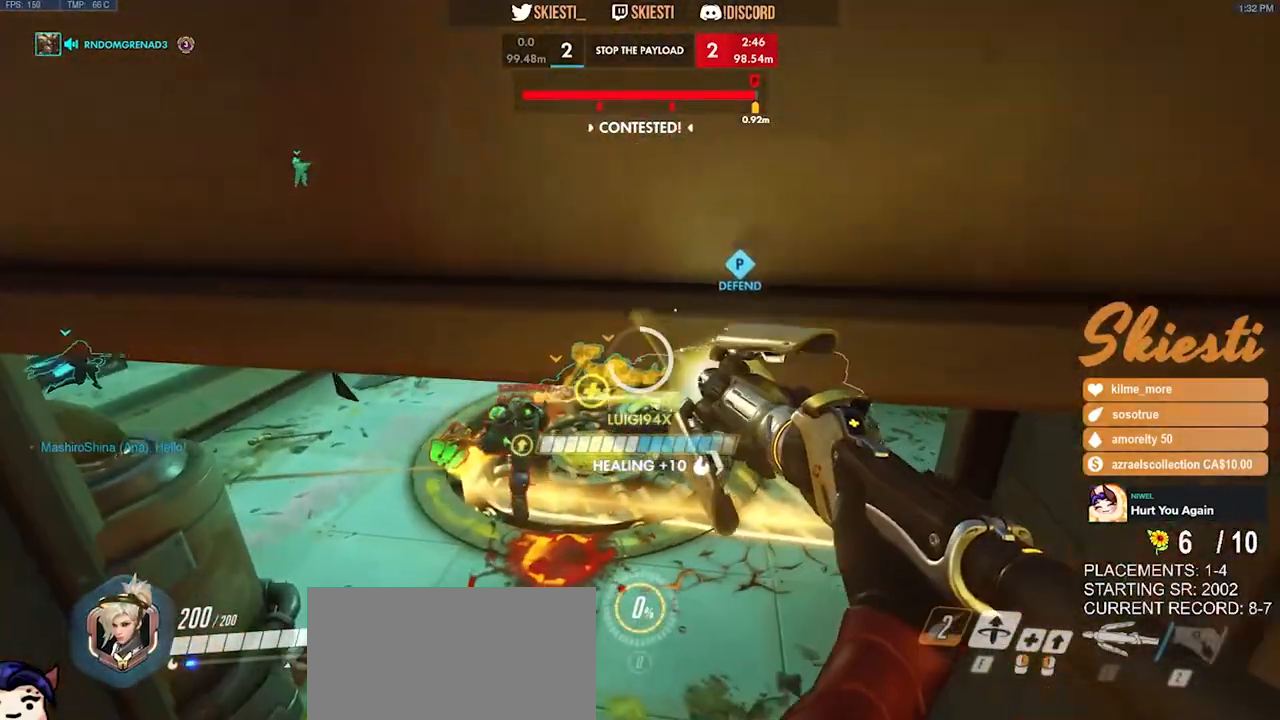
{"keys": ["a", "ctrl"], "mouse": ["right"], "events": [[17, "d", "up"], [50, "ctrl", "down"], [350, "a", "down"], [400, "s", "up"]]}
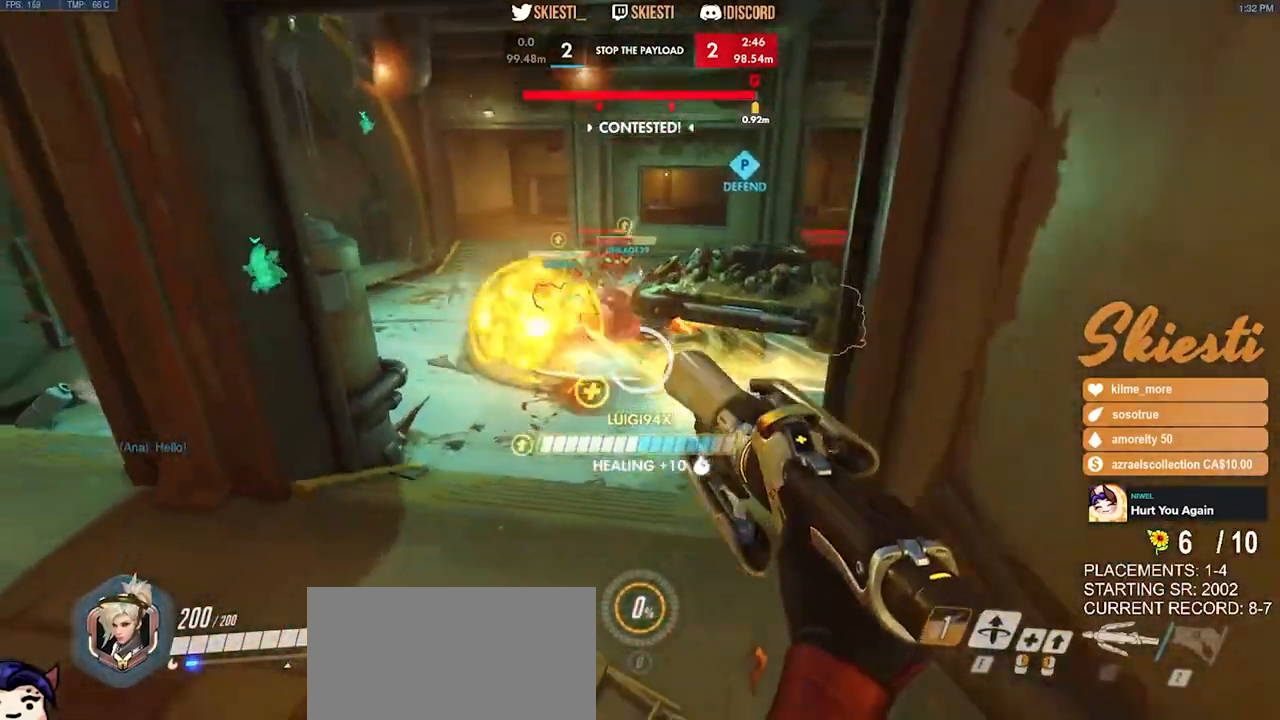
{"keys": ["a", "d", "s", "space"], "mouse": ["right"], "events": [[34, "ctrl", "up"], [84, "w", "down"], [150, "a", "up"], [184, "d", "down"], [200, "space", "down"], [284, "w", "up"], [434, "s", "down"], [500, "a", "down"]]}
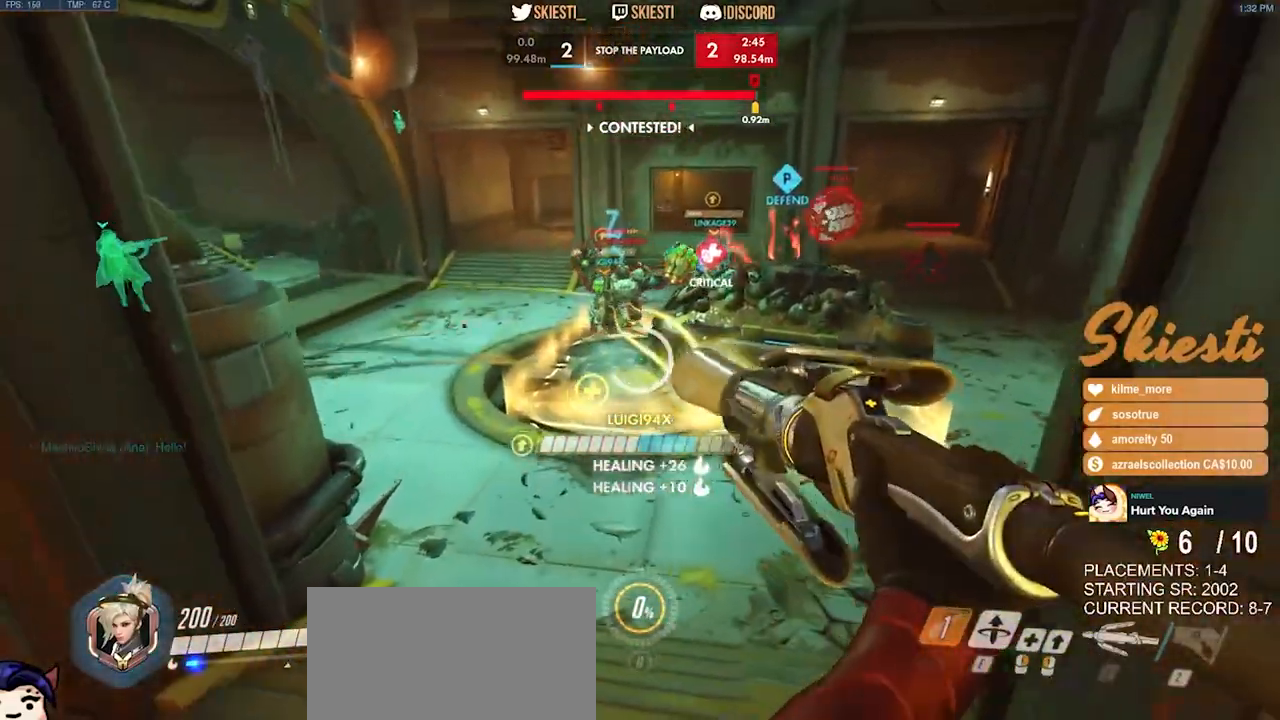
{"keys": ["d", "w"], "mouse": ["right"], "events": [[34, "space", "up"], [100, "d", "up"], [134, "s", "up"], [367, "d", "down"], [384, "a", "up"], [500, "w", "down"]]}
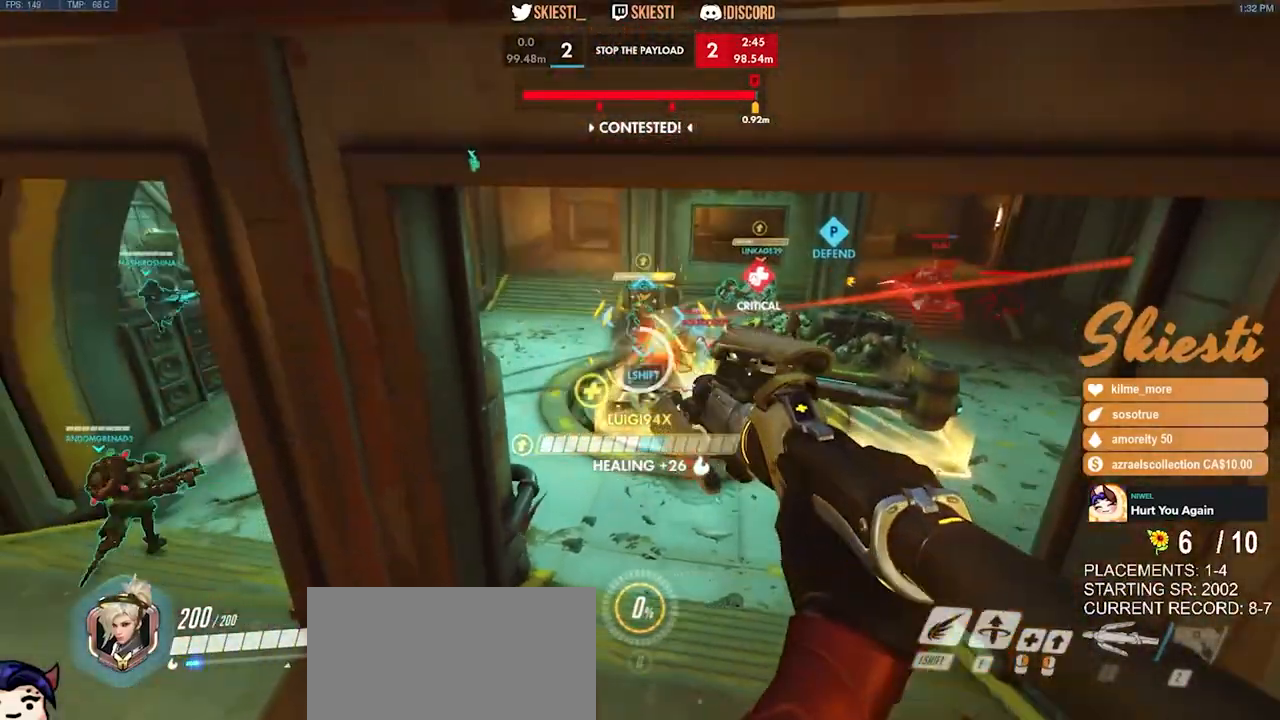
{"keys": ["a", "s"], "mouse": ["right"], "events": [[234, "a", "down"], [334, "w", "up"], [434, "d", "up"], [467, "s", "down"]]}
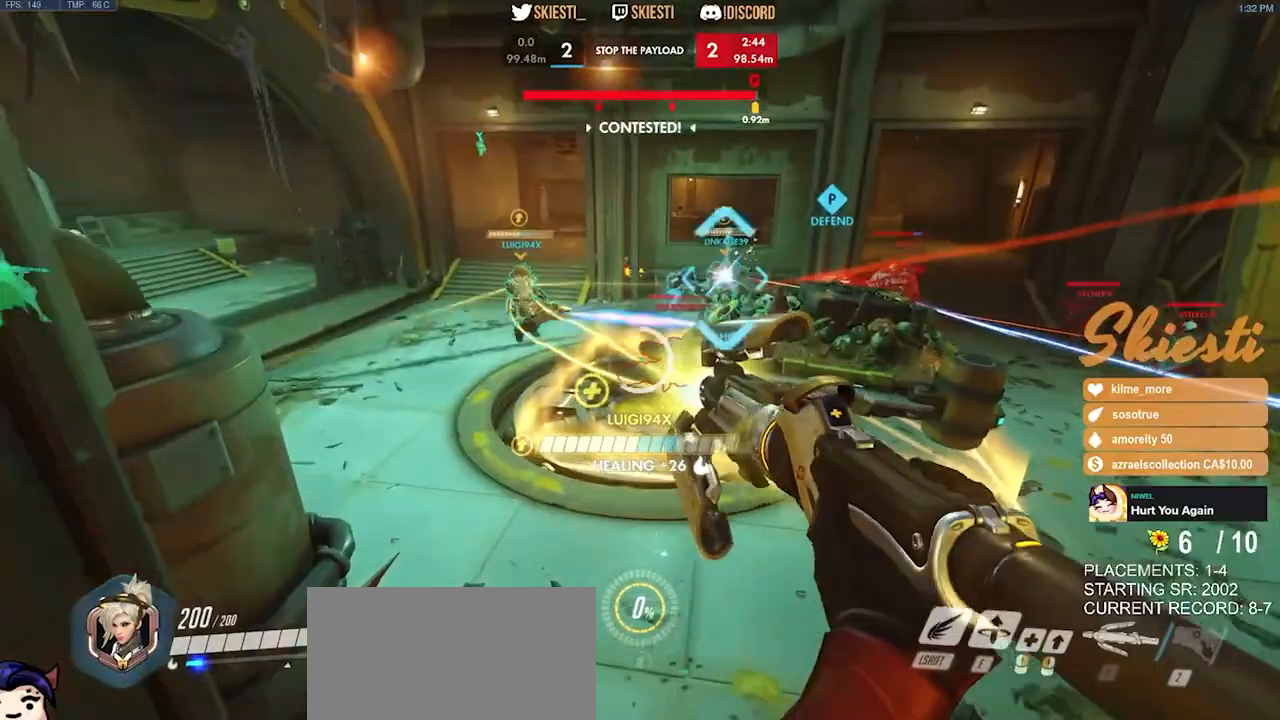
{"keys": ["a", "d", "w"], "mouse": ["right"], "events": [[84, "a", "up"], [84, "d", "down"], [167, "s", "up"], [284, "w", "down"], [417, "a", "down"]]}